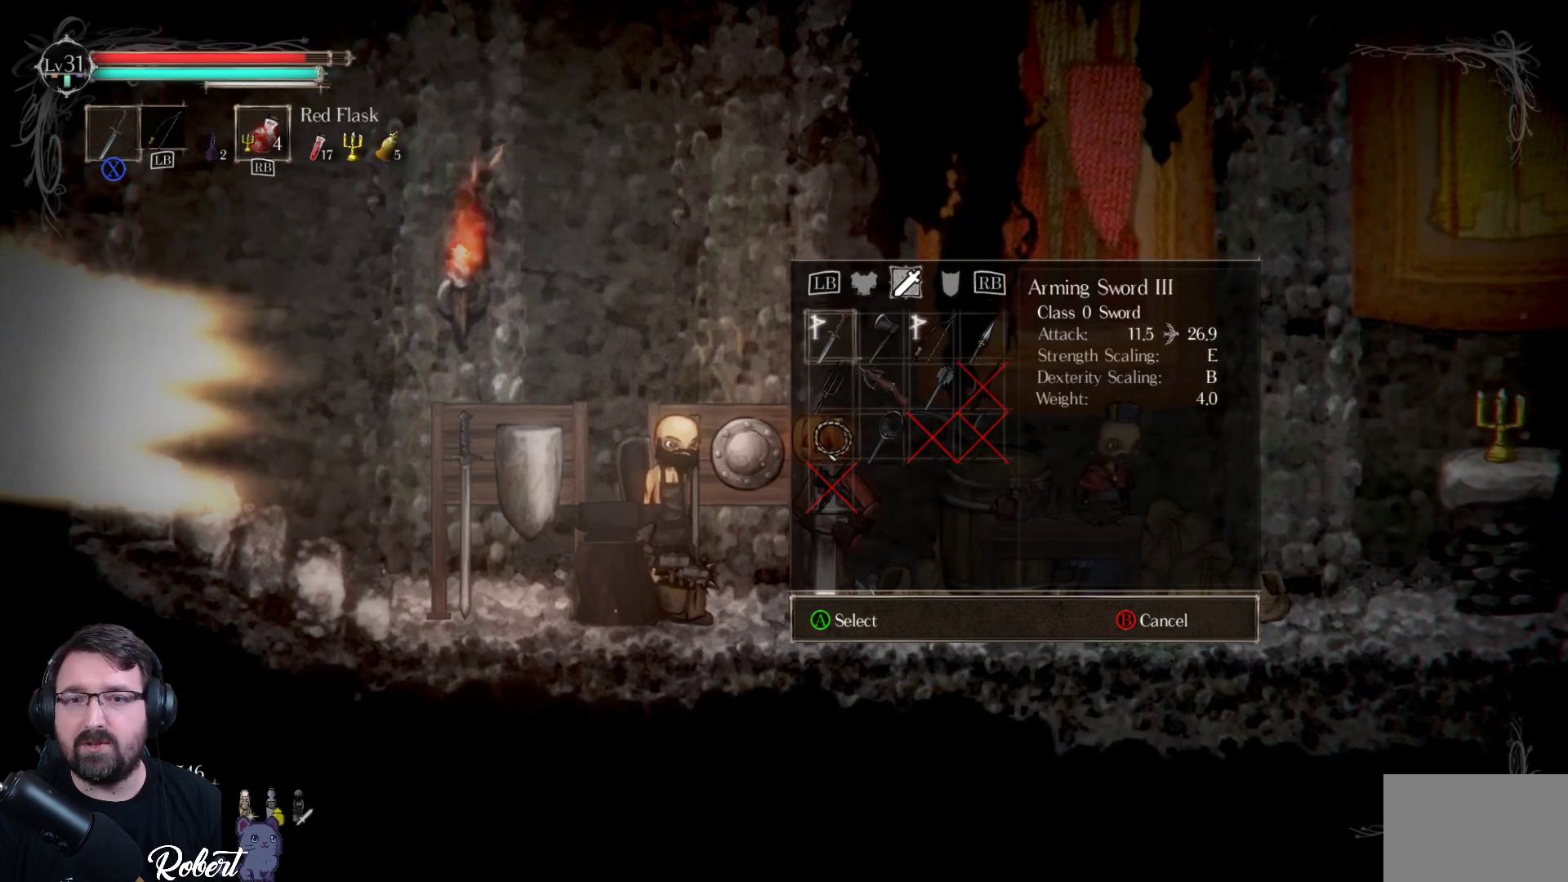
Gameplay with a controller (Xbox layout); each line is a JSON object with the inputs held at the frame after it. "events" lists button and stick changes between this image and that frame as [ms after this image, input, new state], when the widget could be followed in between.
{"buttons": [], "left_stick": "center", "right_stick": "center", "events": []}
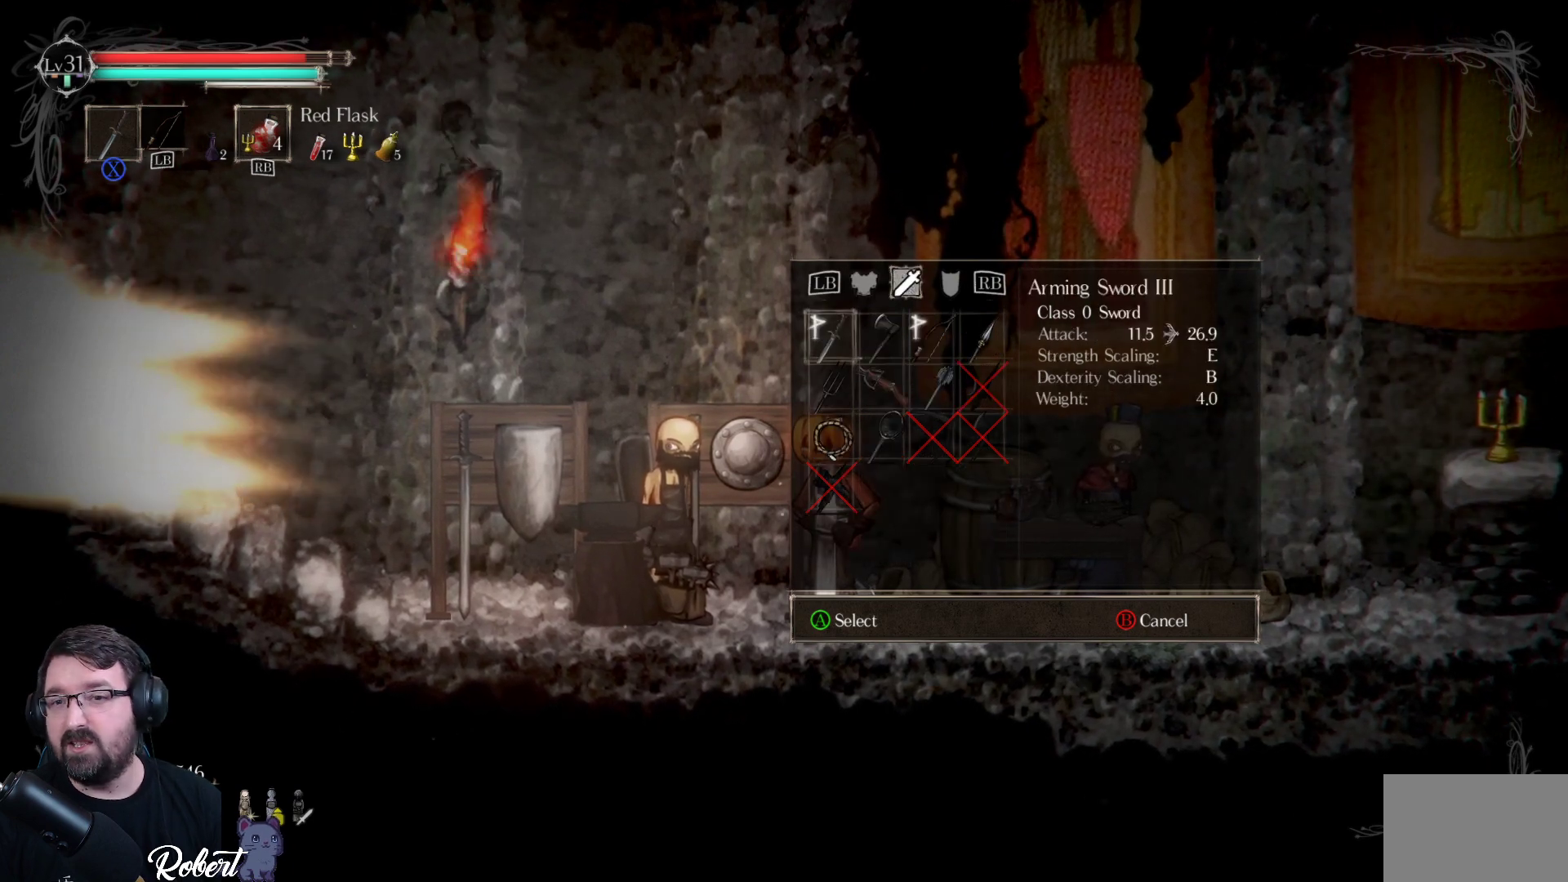
{"buttons": ["A"], "left_stick": "center", "right_stick": "center", "events": [[467, "A", "down"]]}
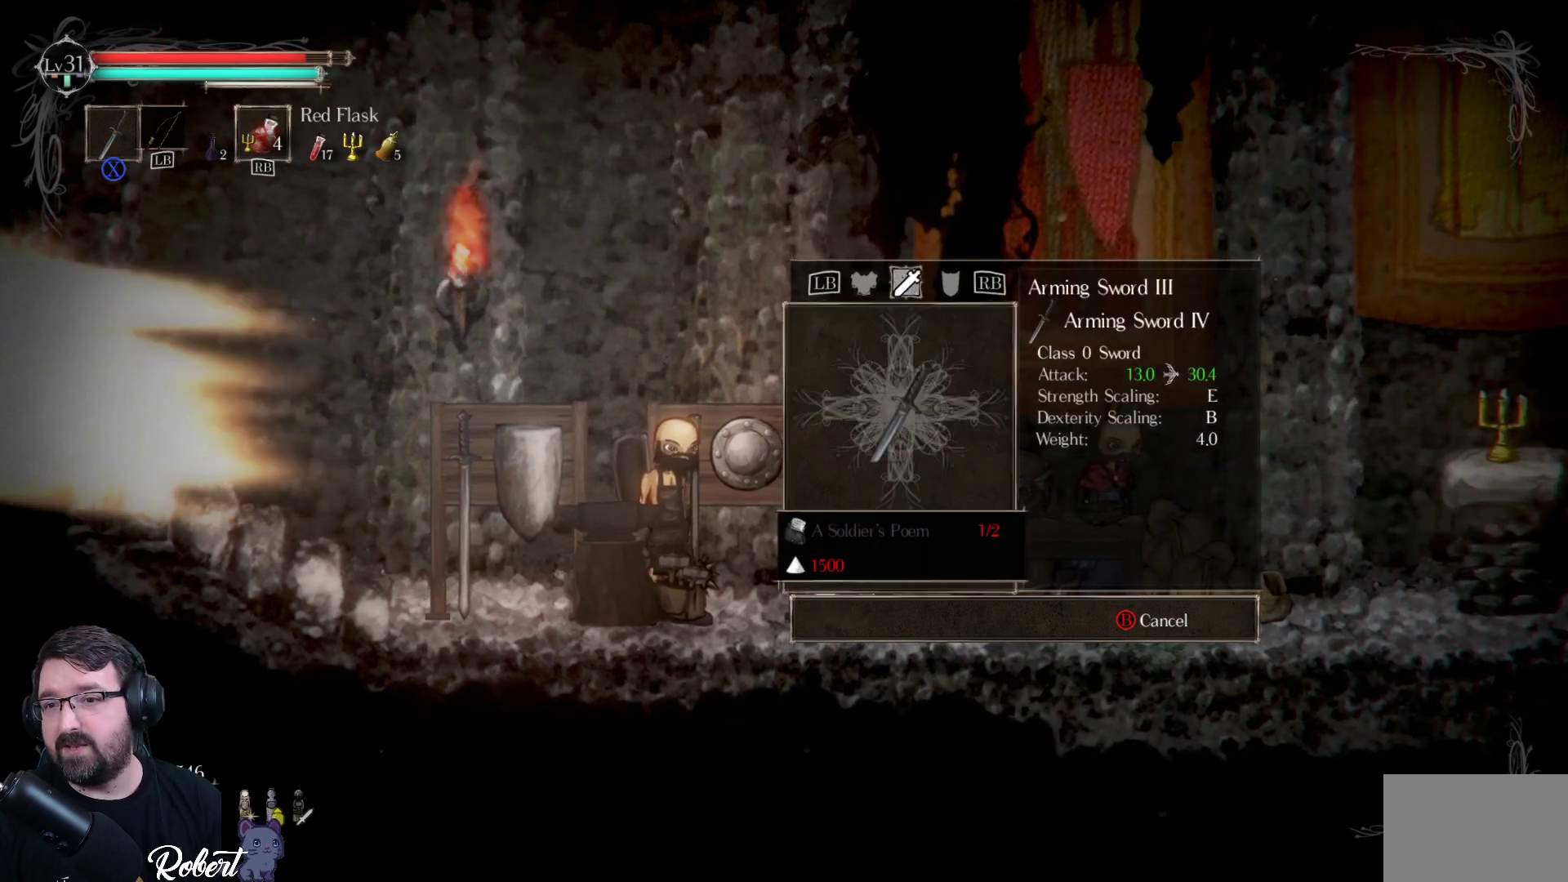
{"buttons": [], "left_stick": "center", "right_stick": "center", "events": [[33, "A", "up"]]}
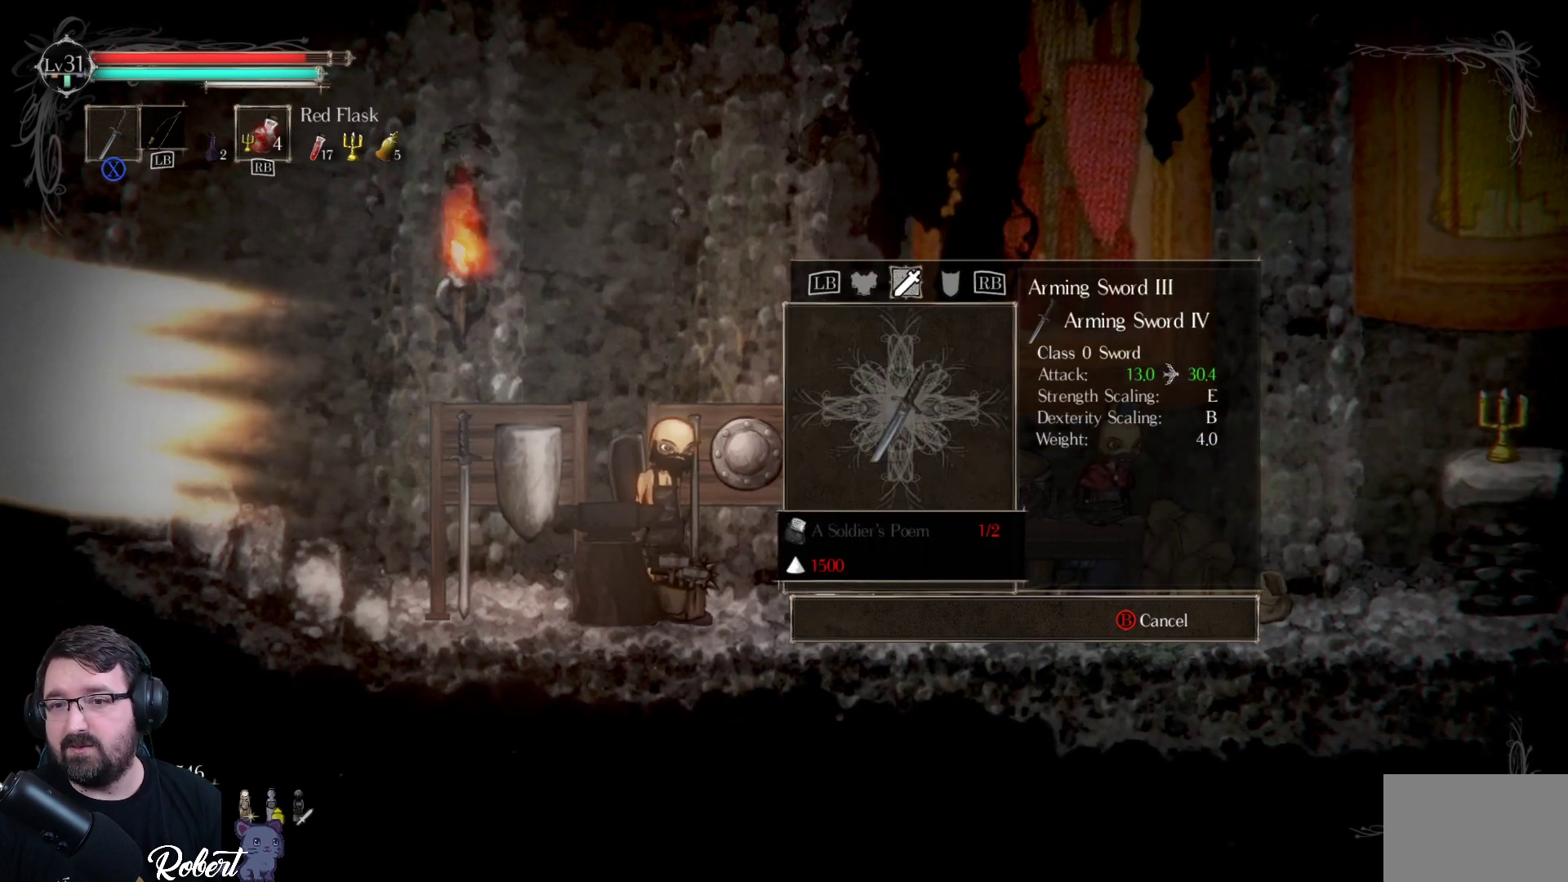
{"buttons": [], "left_stick": "center", "right_stick": "center", "events": []}
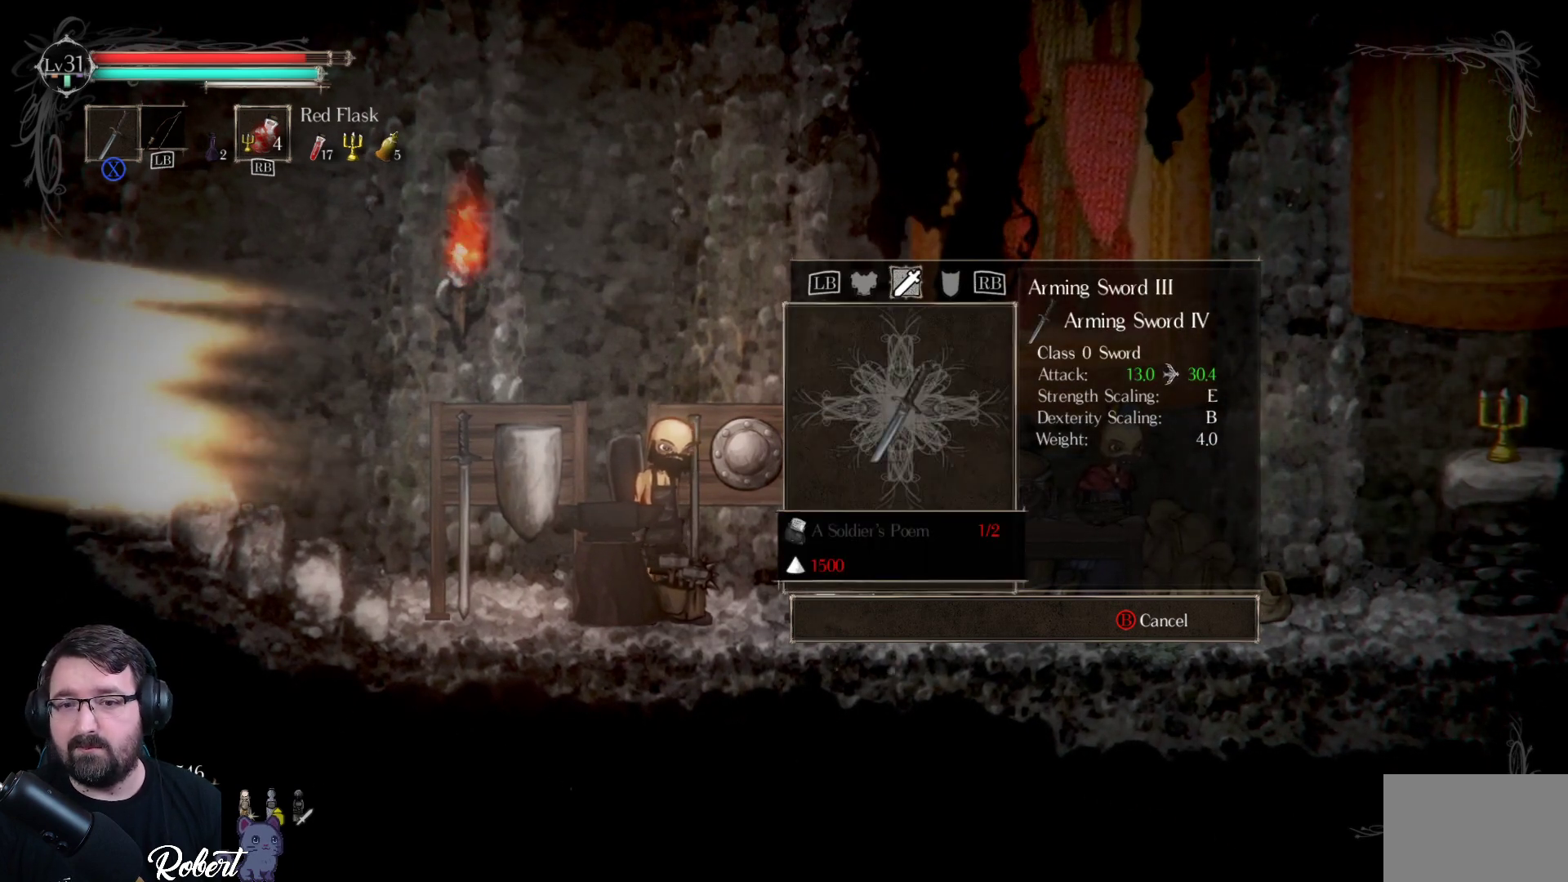
{"buttons": [], "left_stick": "center", "right_stick": "center", "events": [[333, "B", "down"], [400, "B", "up"]]}
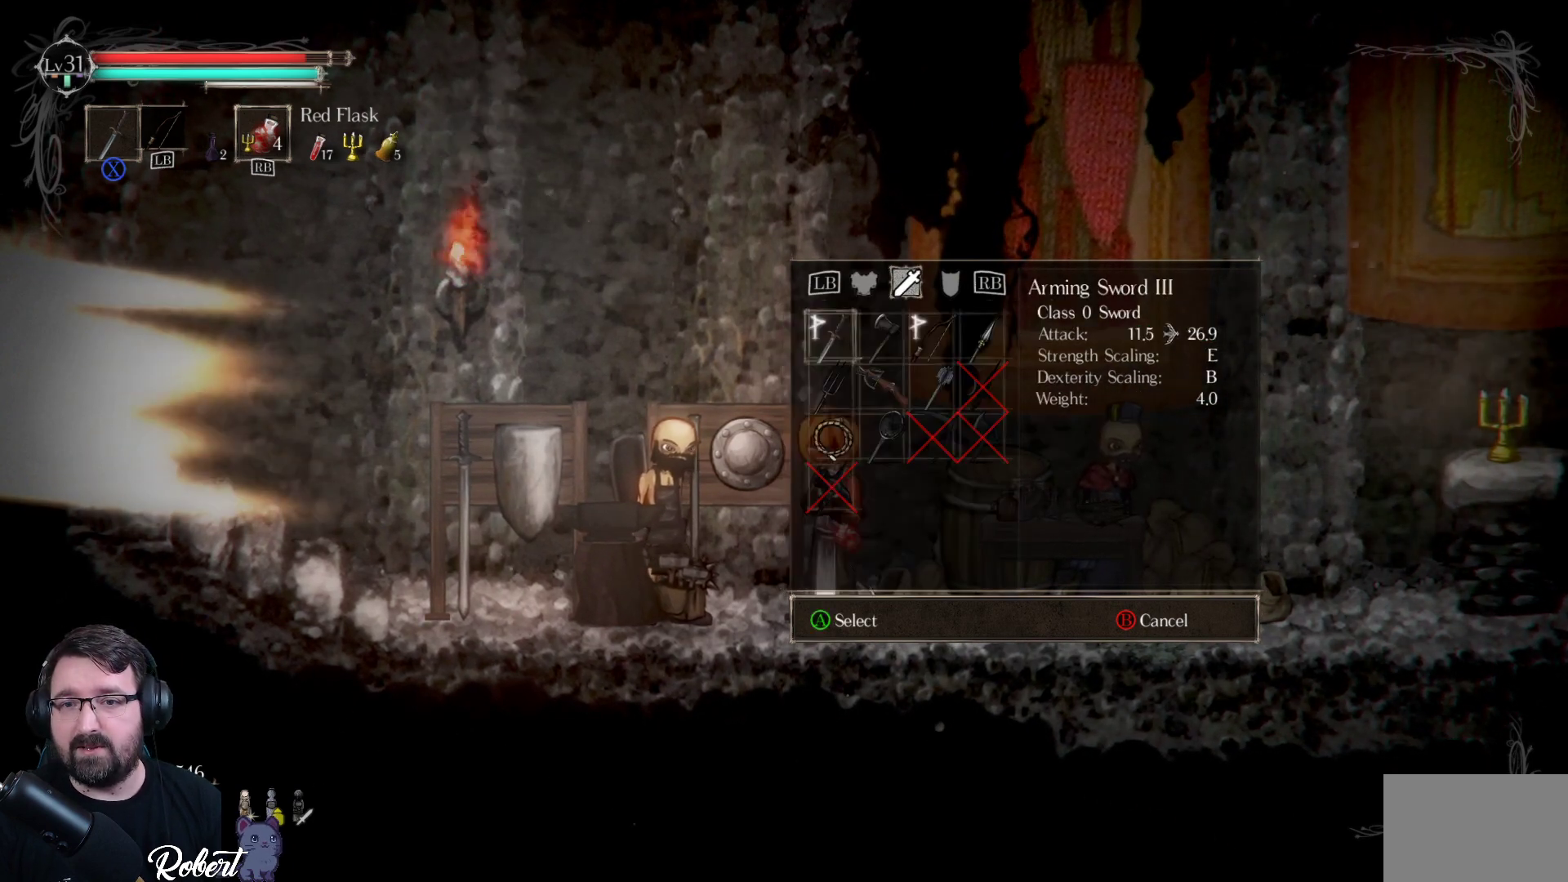
{"buttons": [], "left_stick": "center", "right_stick": "center", "events": [[200, "DPAD_RIGHT", "down"], [300, "DPAD_RIGHT", "up"], [400, "DPAD_RIGHT", "down"], [467, "DPAD_RIGHT", "up"]]}
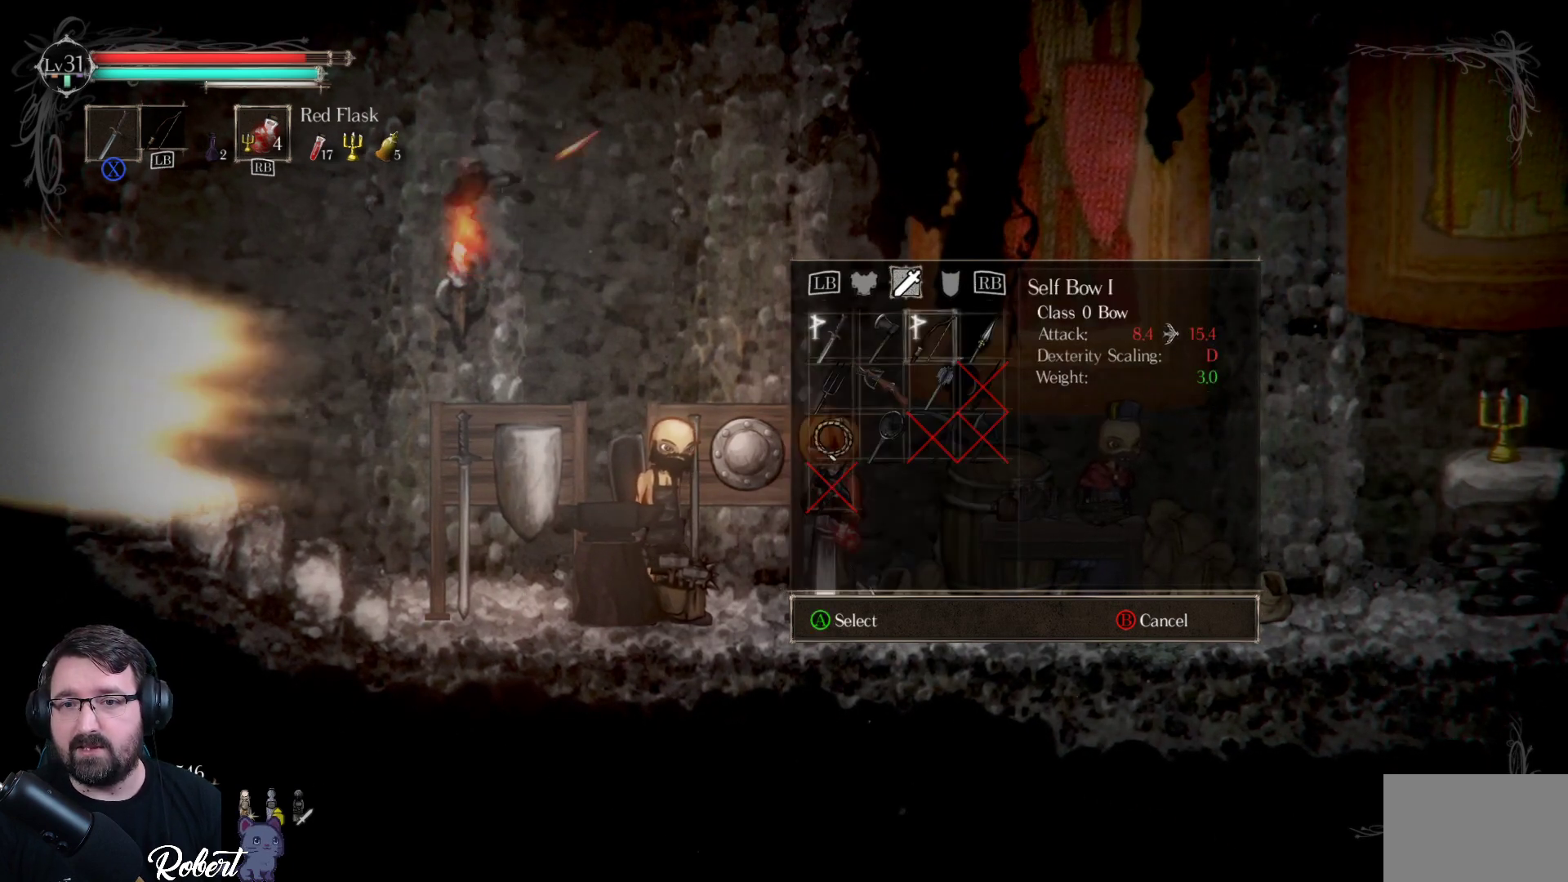
{"buttons": [], "left_stick": "center", "right_stick": "center", "events": []}
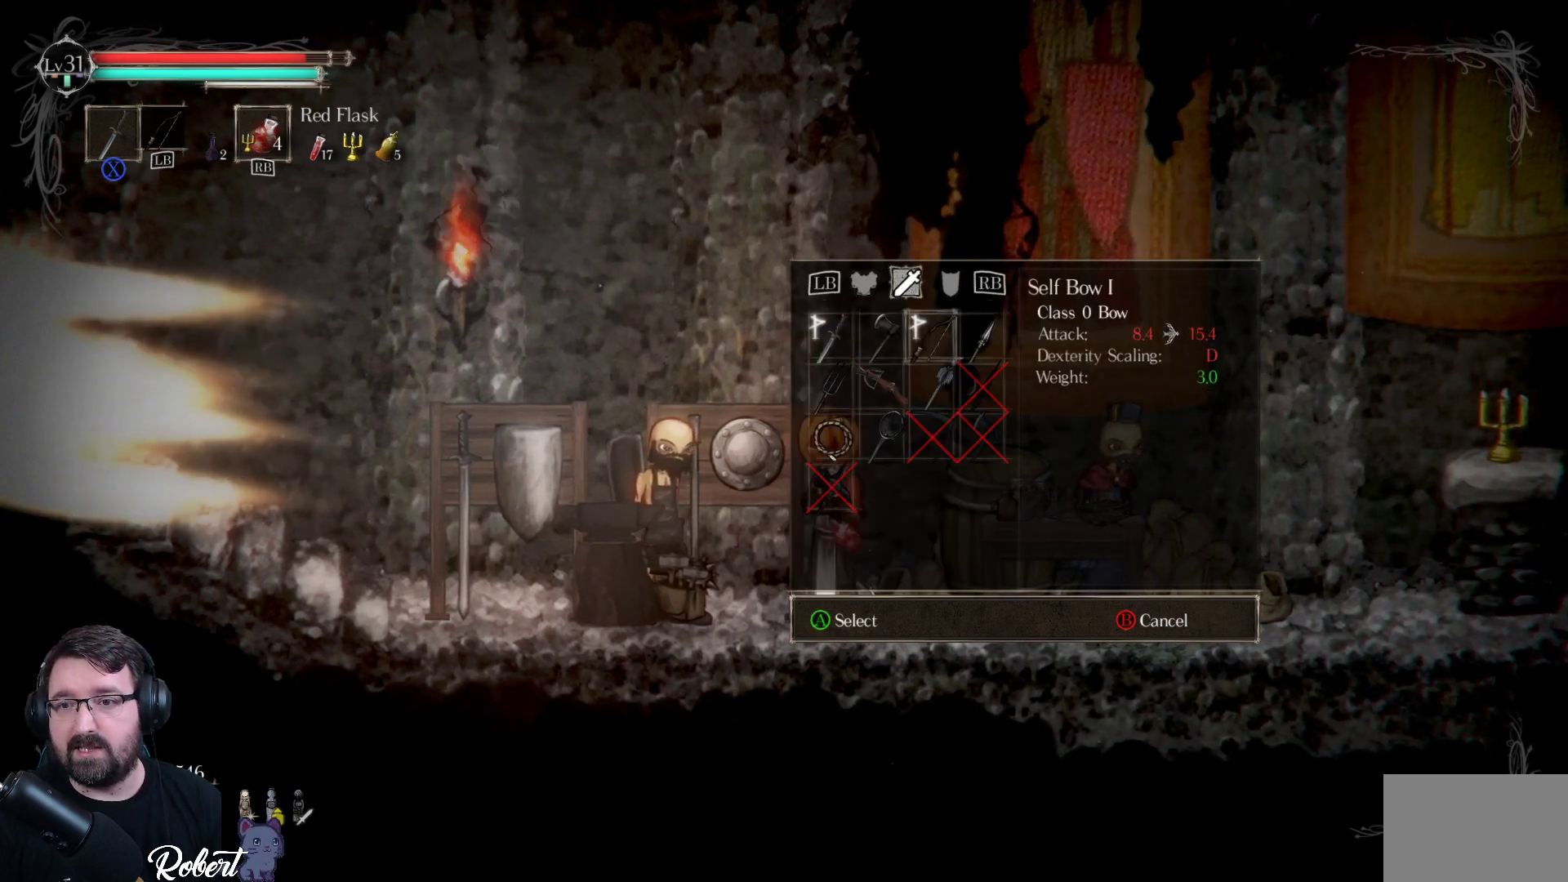
{"buttons": [], "left_stick": "center", "right_stick": "center", "events": [[367, "A", "down"], [433, "A", "up"]]}
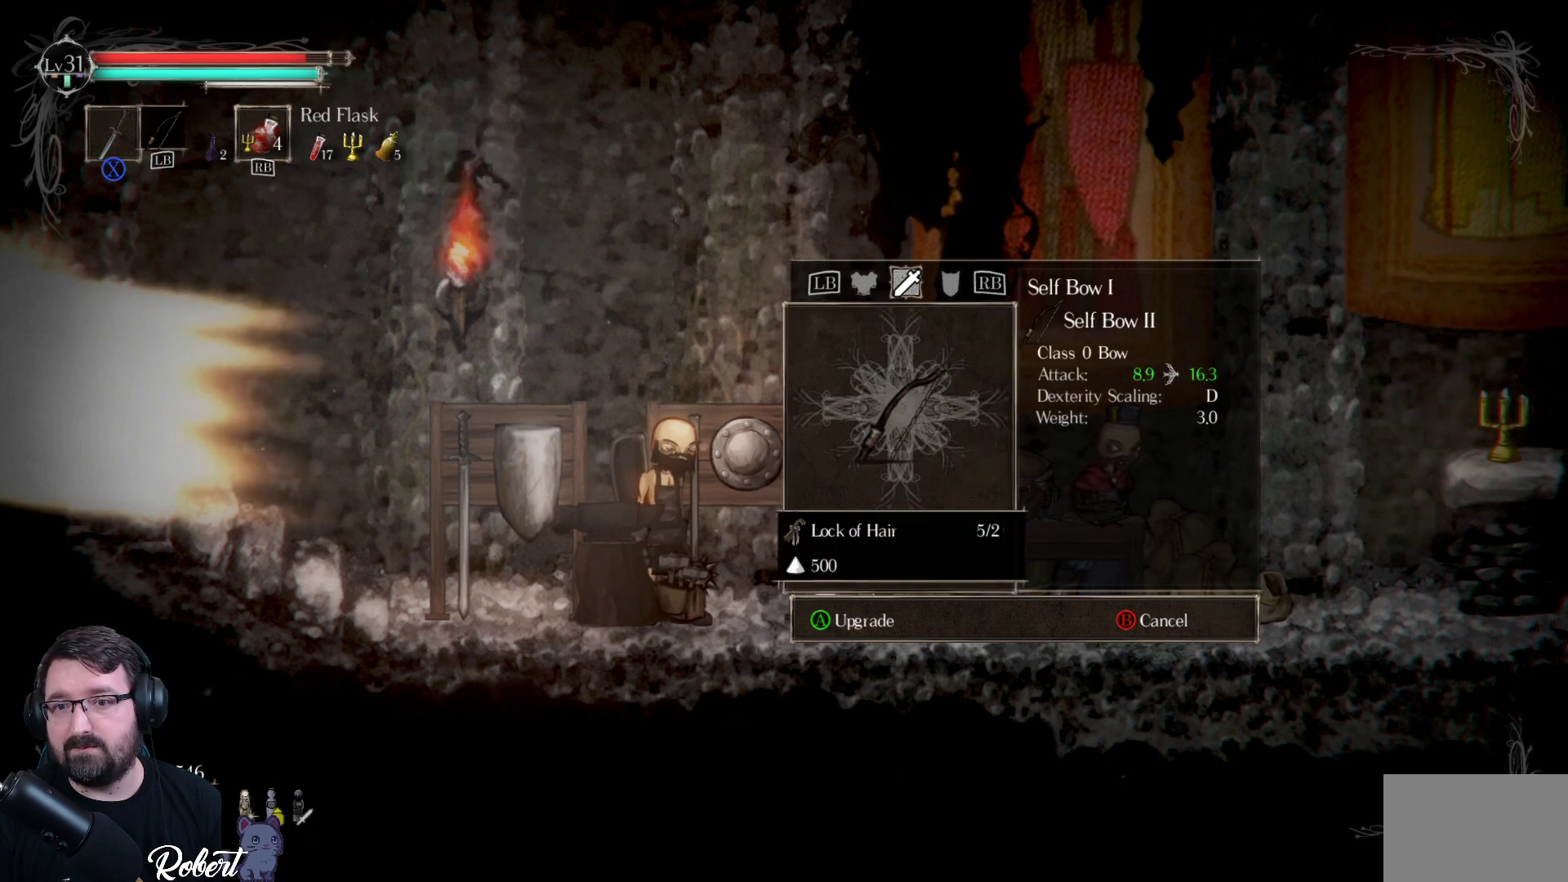
{"buttons": [], "left_stick": "center", "right_stick": "center", "events": []}
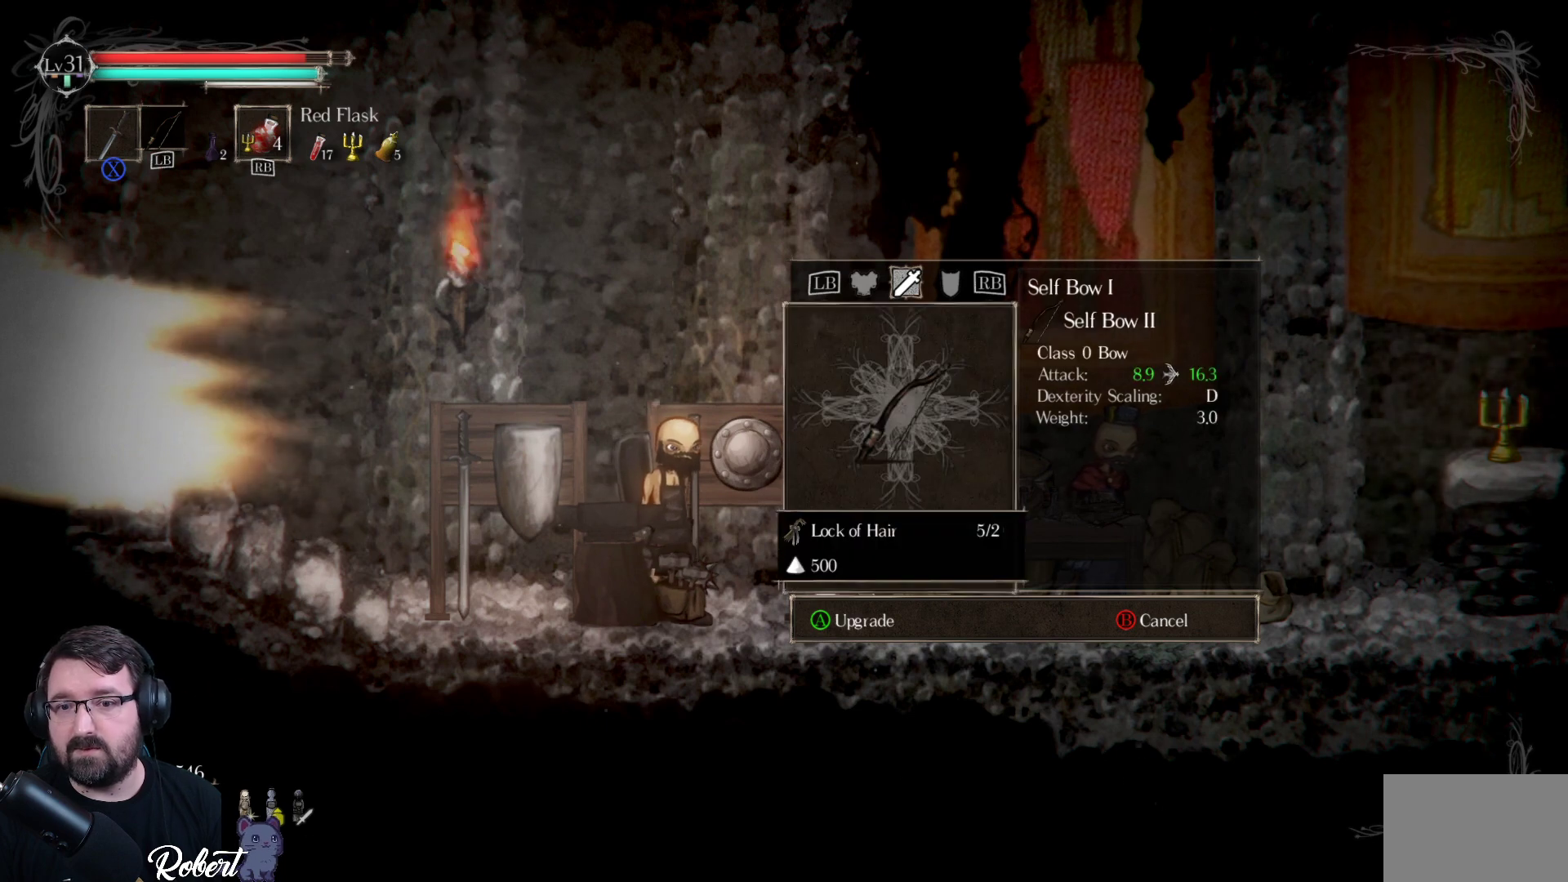
{"buttons": [], "left_stick": "center", "right_stick": "center", "events": []}
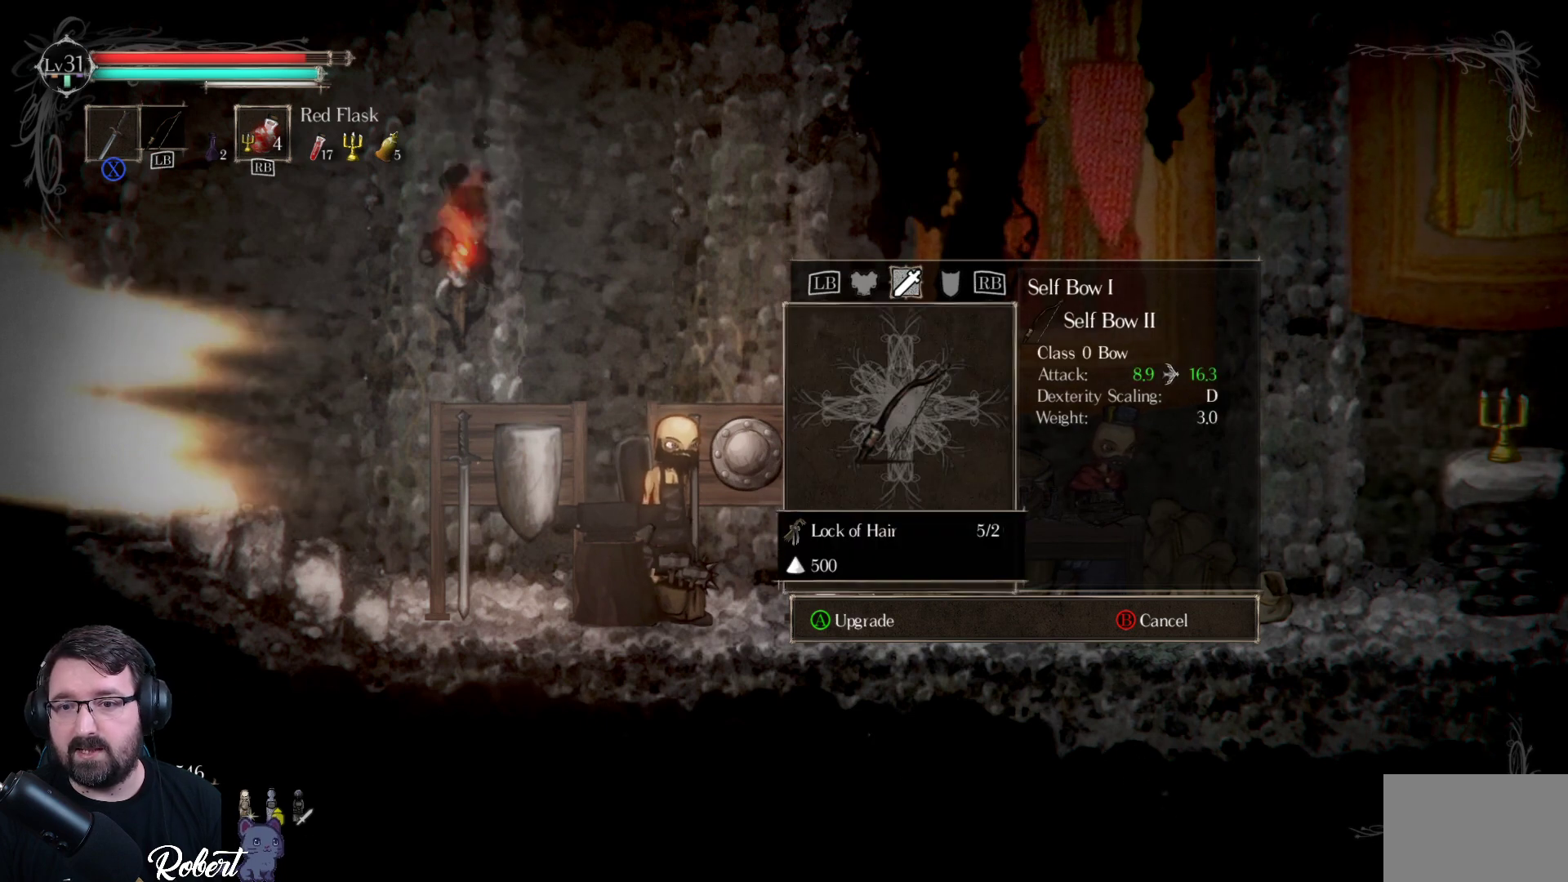
{"buttons": [], "left_stick": "center", "right_stick": "center", "events": []}
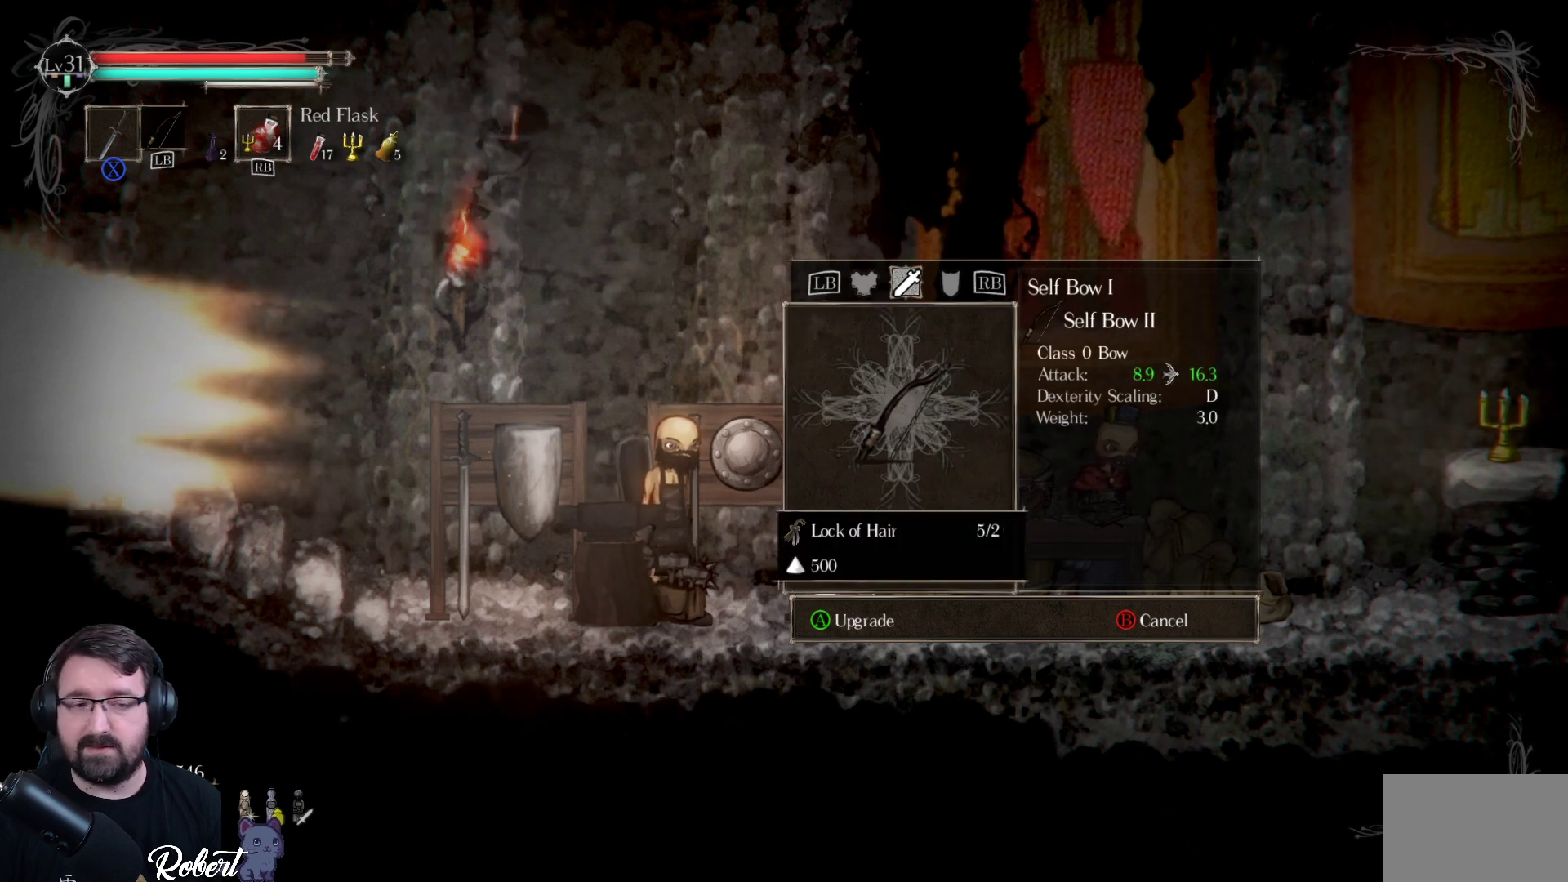
{"buttons": [], "left_stick": "center", "right_stick": "center", "events": []}
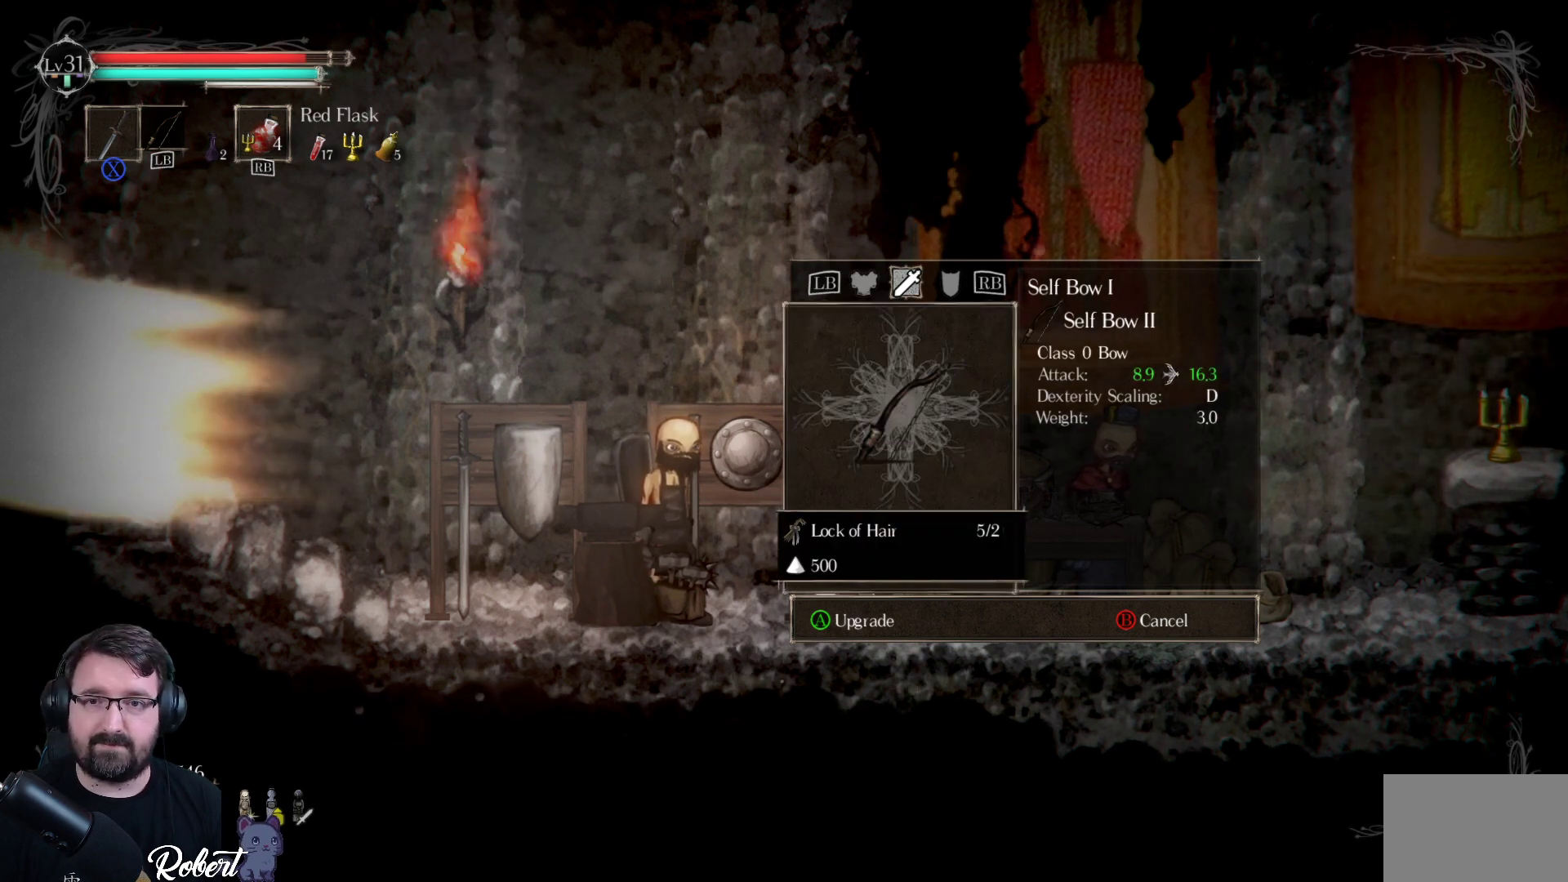
{"buttons": [], "left_stick": "center", "right_stick": "center", "events": []}
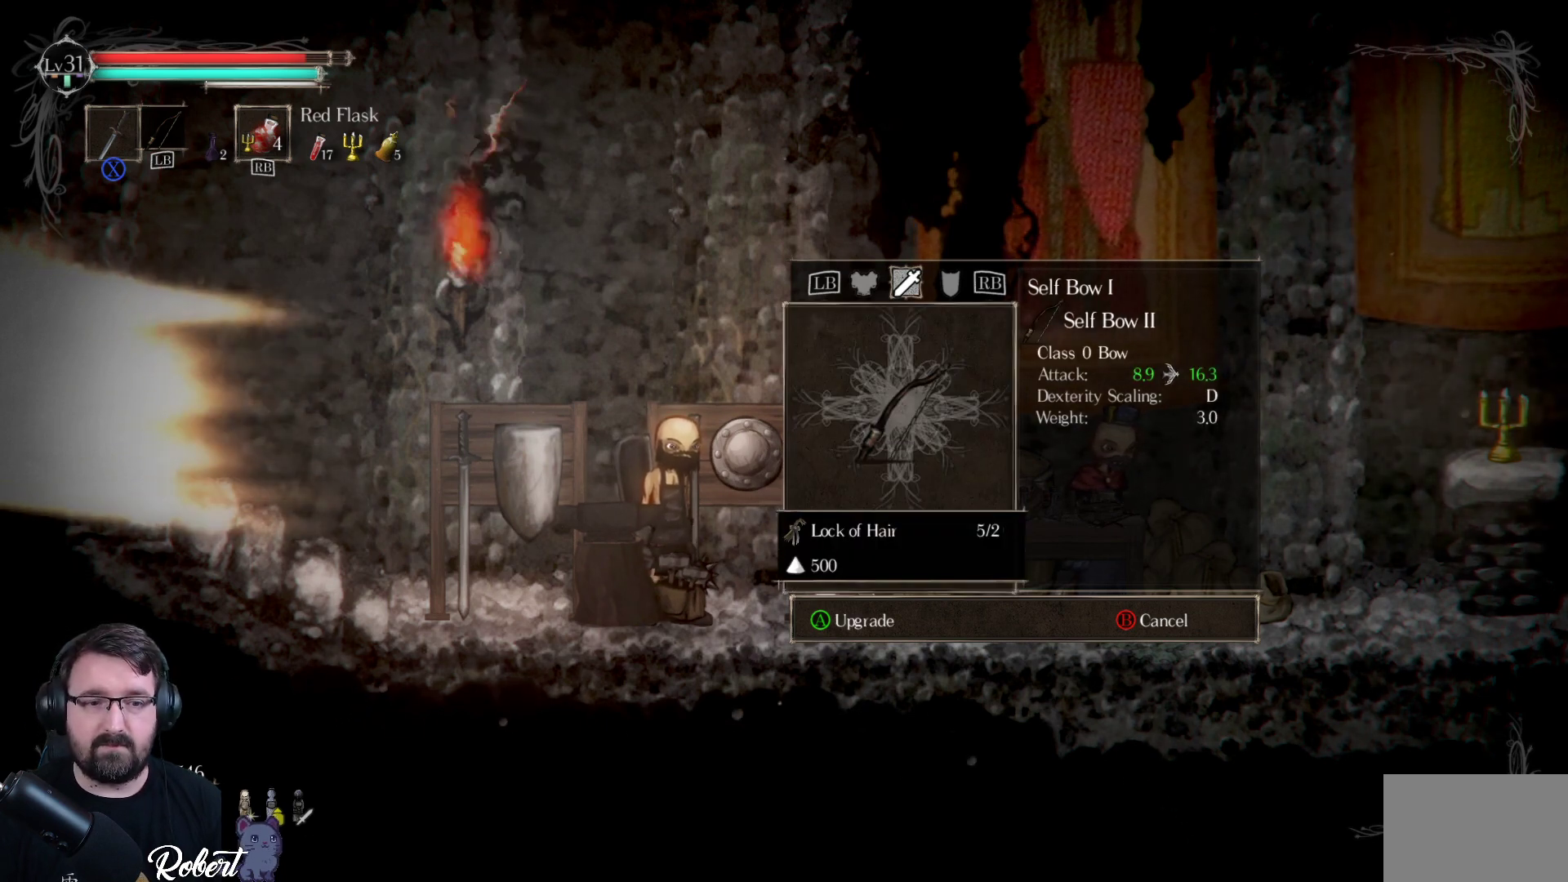
{"buttons": [], "left_stick": "center", "right_stick": "center", "events": []}
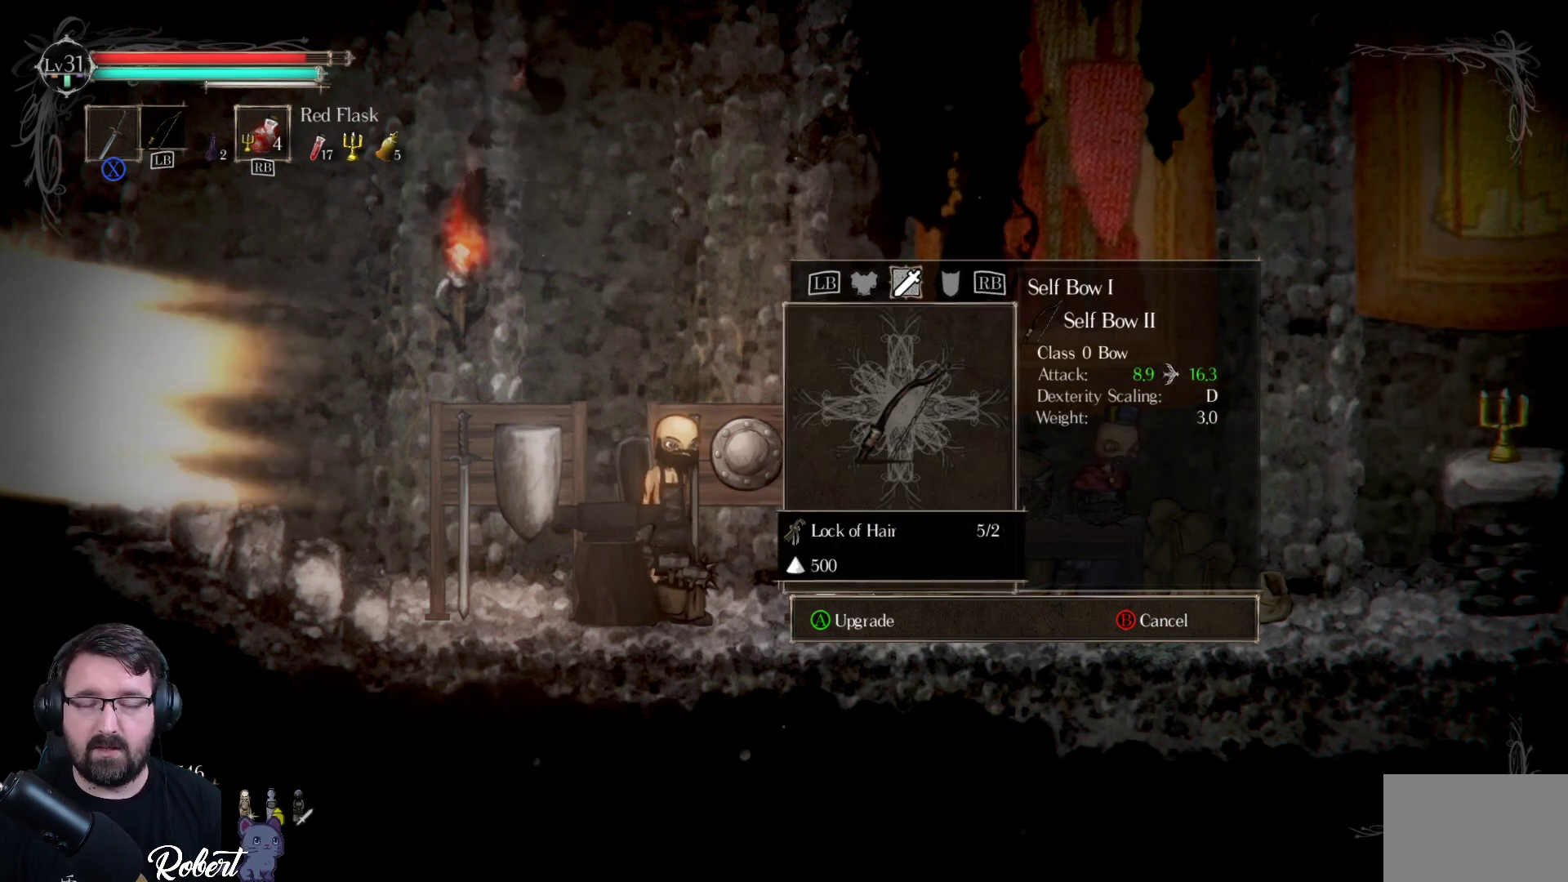
{"buttons": [], "left_stick": "center", "right_stick": "center", "events": []}
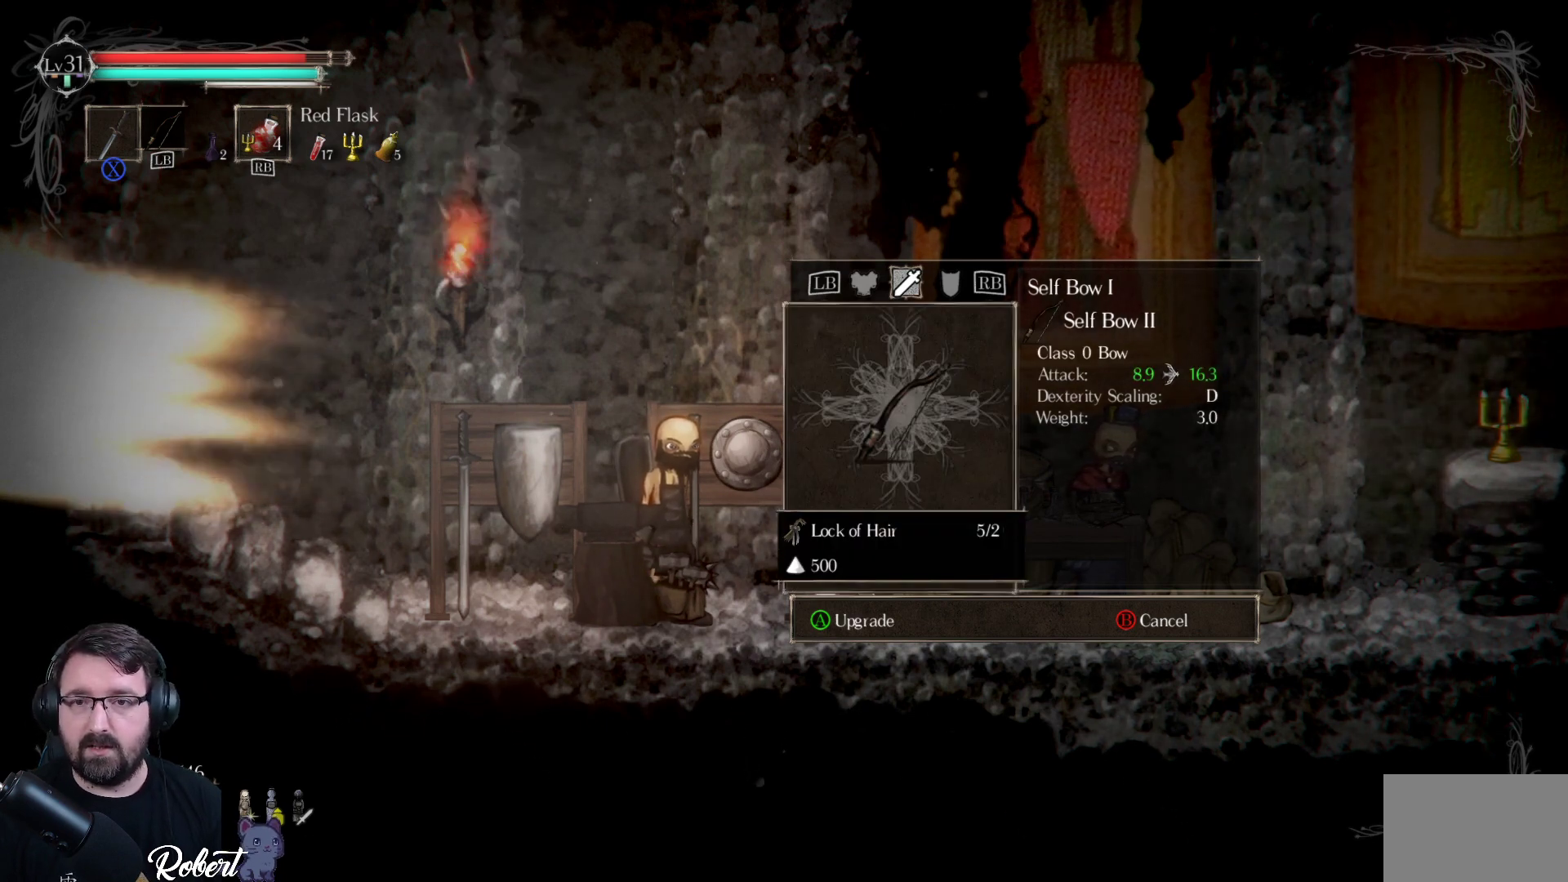
{"buttons": [], "left_stick": "center", "right_stick": "center", "events": [[100, "R1", "down"], [167, "R1", "up"]]}
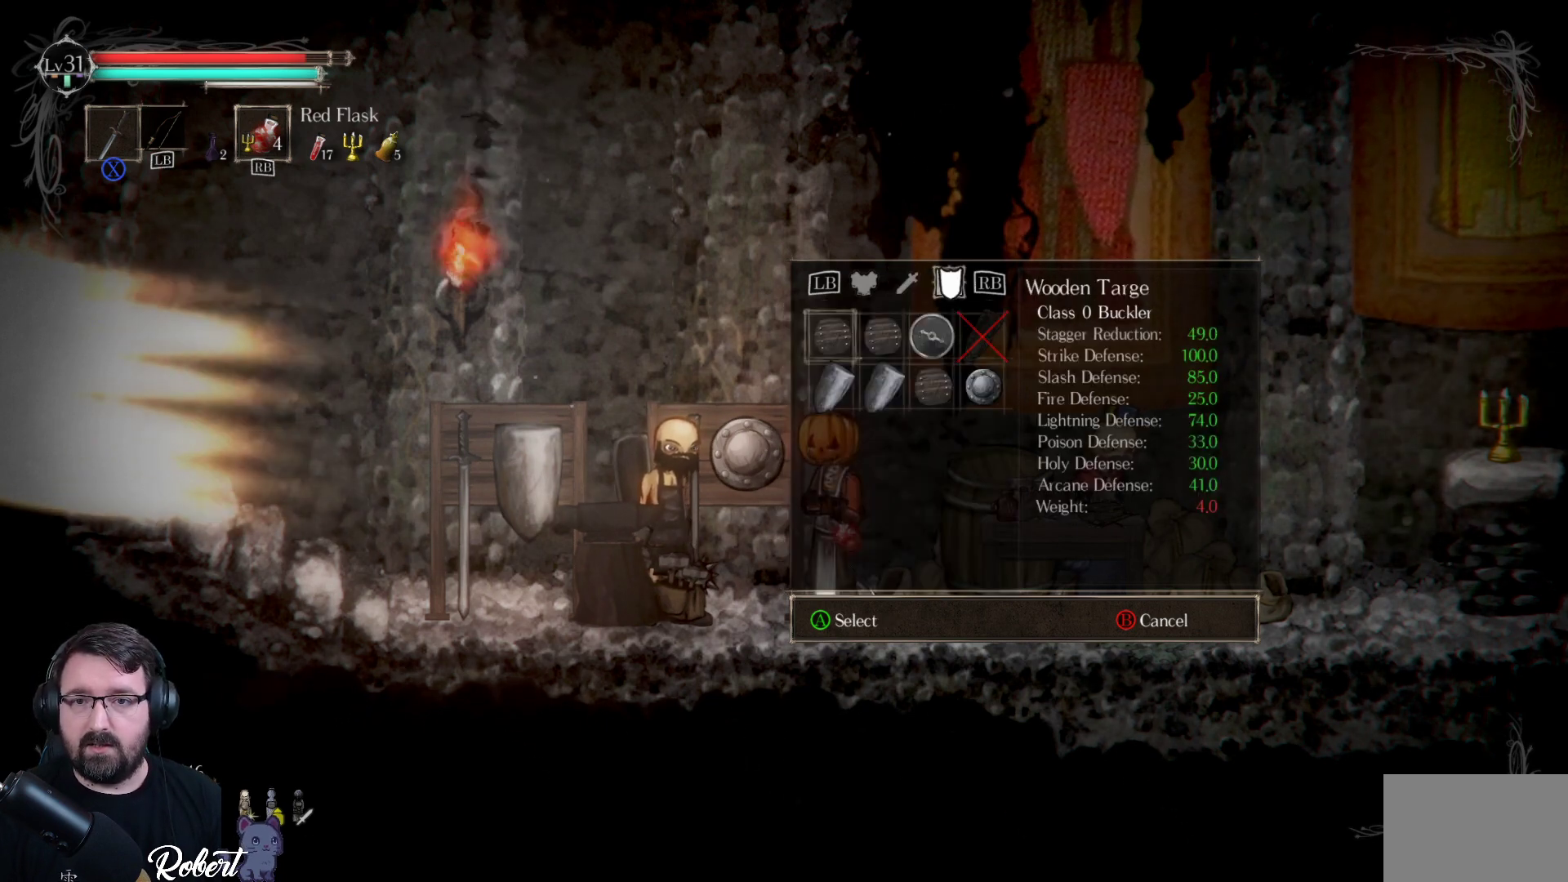
{"buttons": [], "left_stick": "center", "right_stick": "center", "events": [[233, "L1", "down"], [367, "L1", "up"]]}
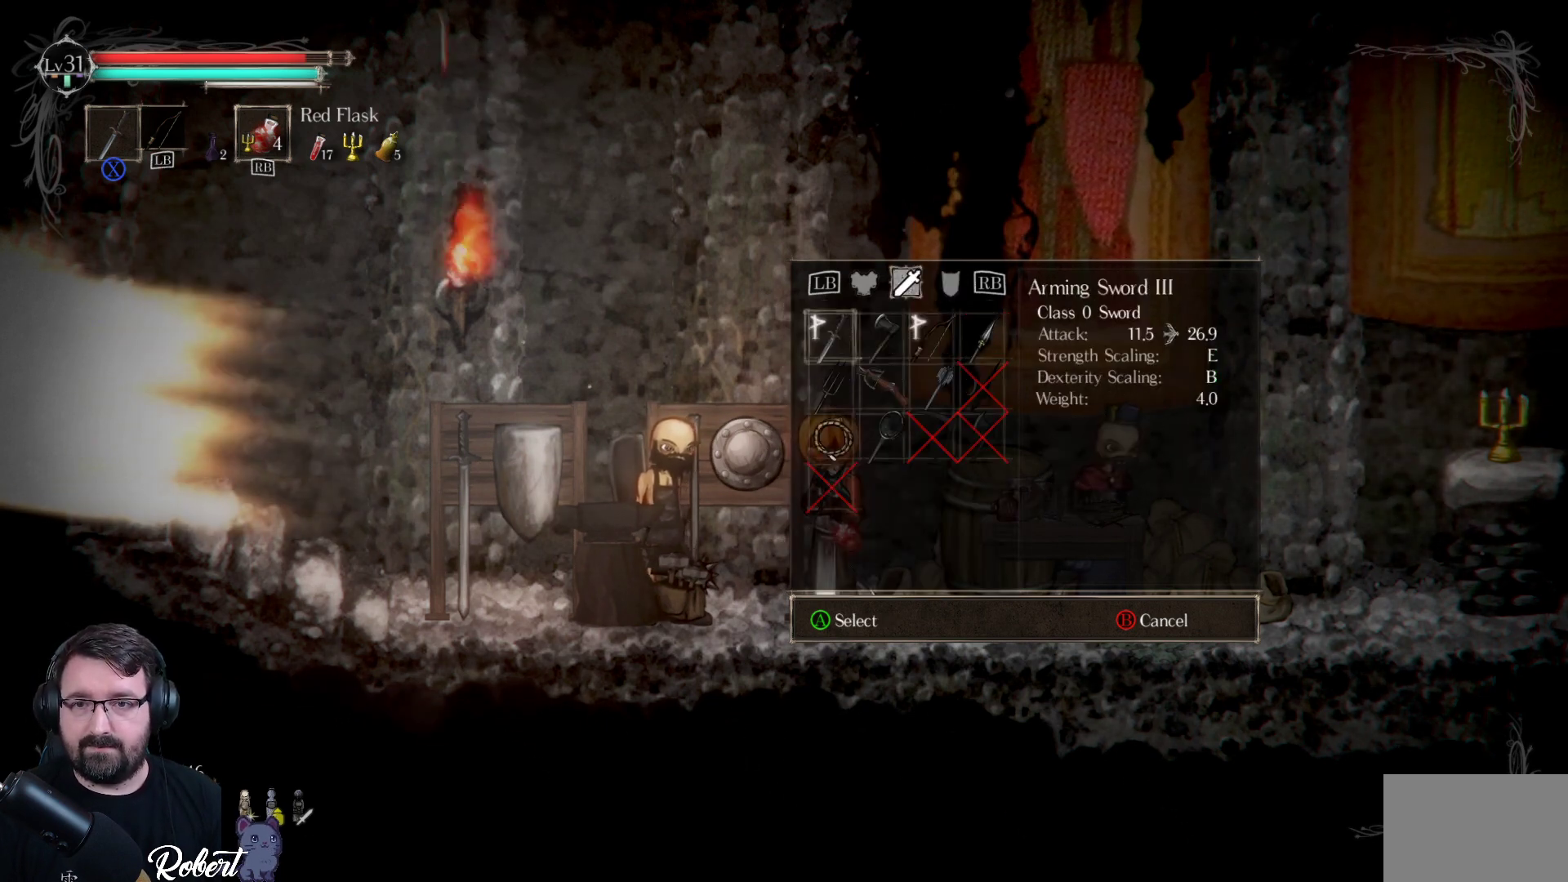
{"buttons": [], "left_stick": "center", "right_stick": "center", "events": []}
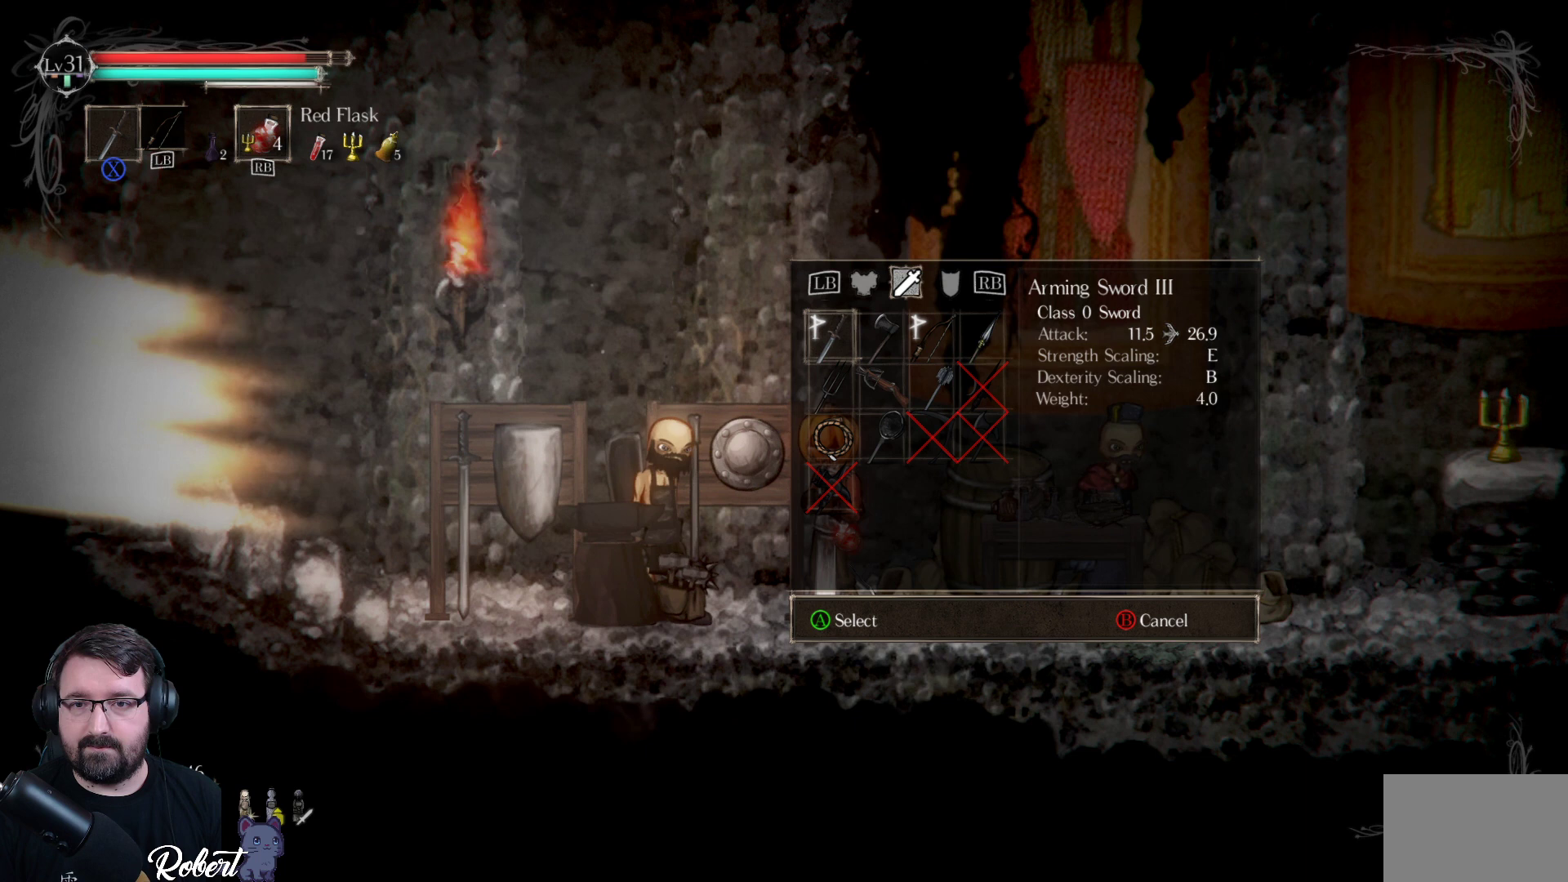
{"buttons": [], "left_stick": "center", "right_stick": "center", "events": [[167, "DPAD_DOWN", "down"], [267, "DPAD_DOWN", "up"], [333, "DPAD_DOWN", "down"], [433, "DPAD_DOWN", "up"]]}
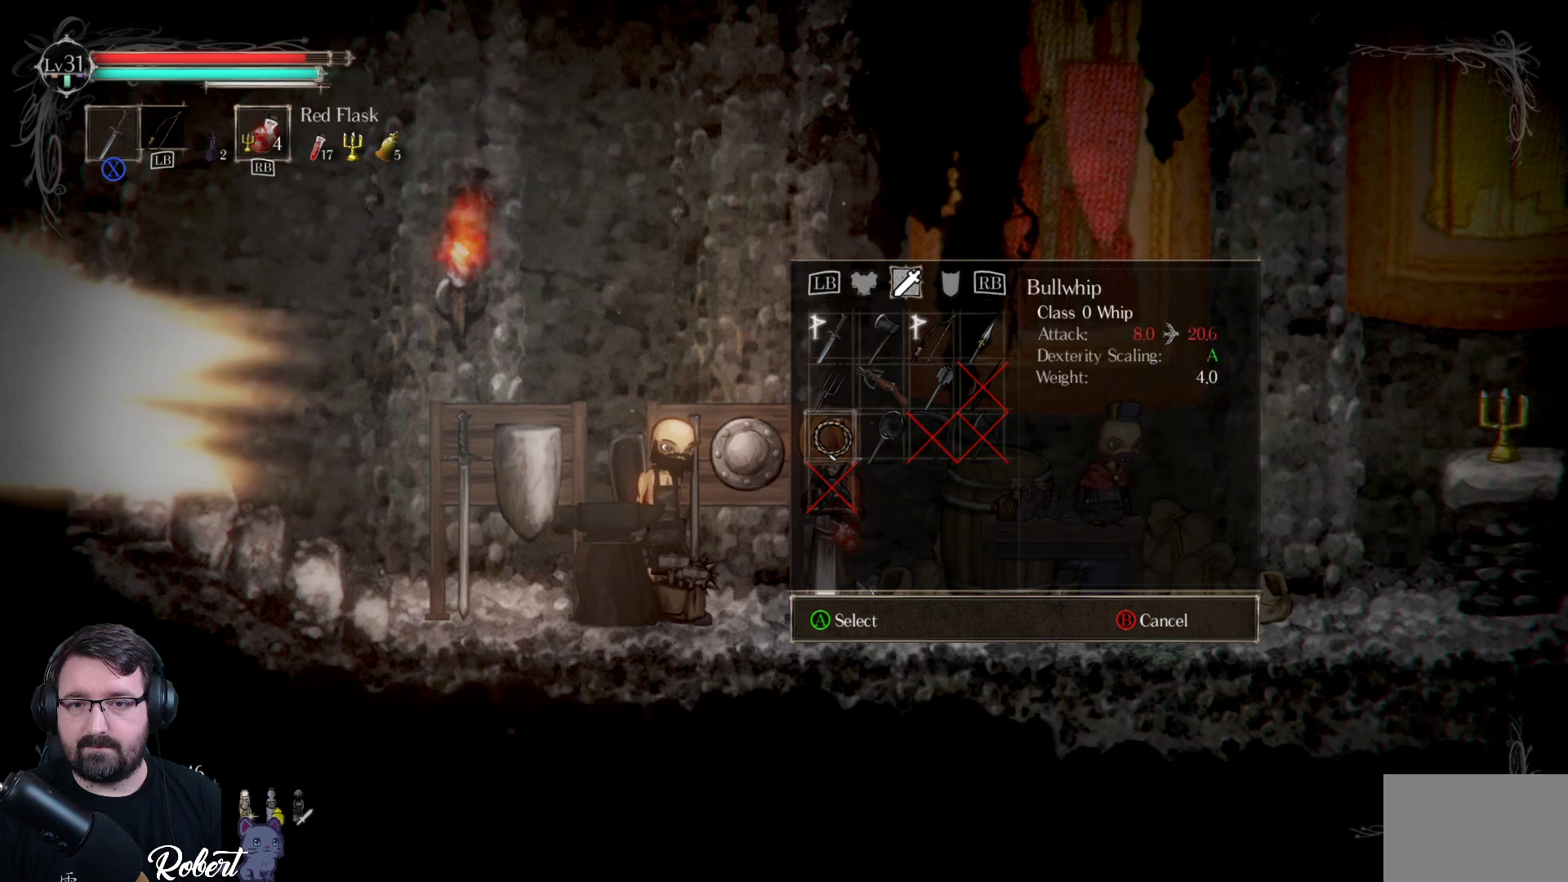
{"buttons": [], "left_stick": "center", "right_stick": "center", "events": []}
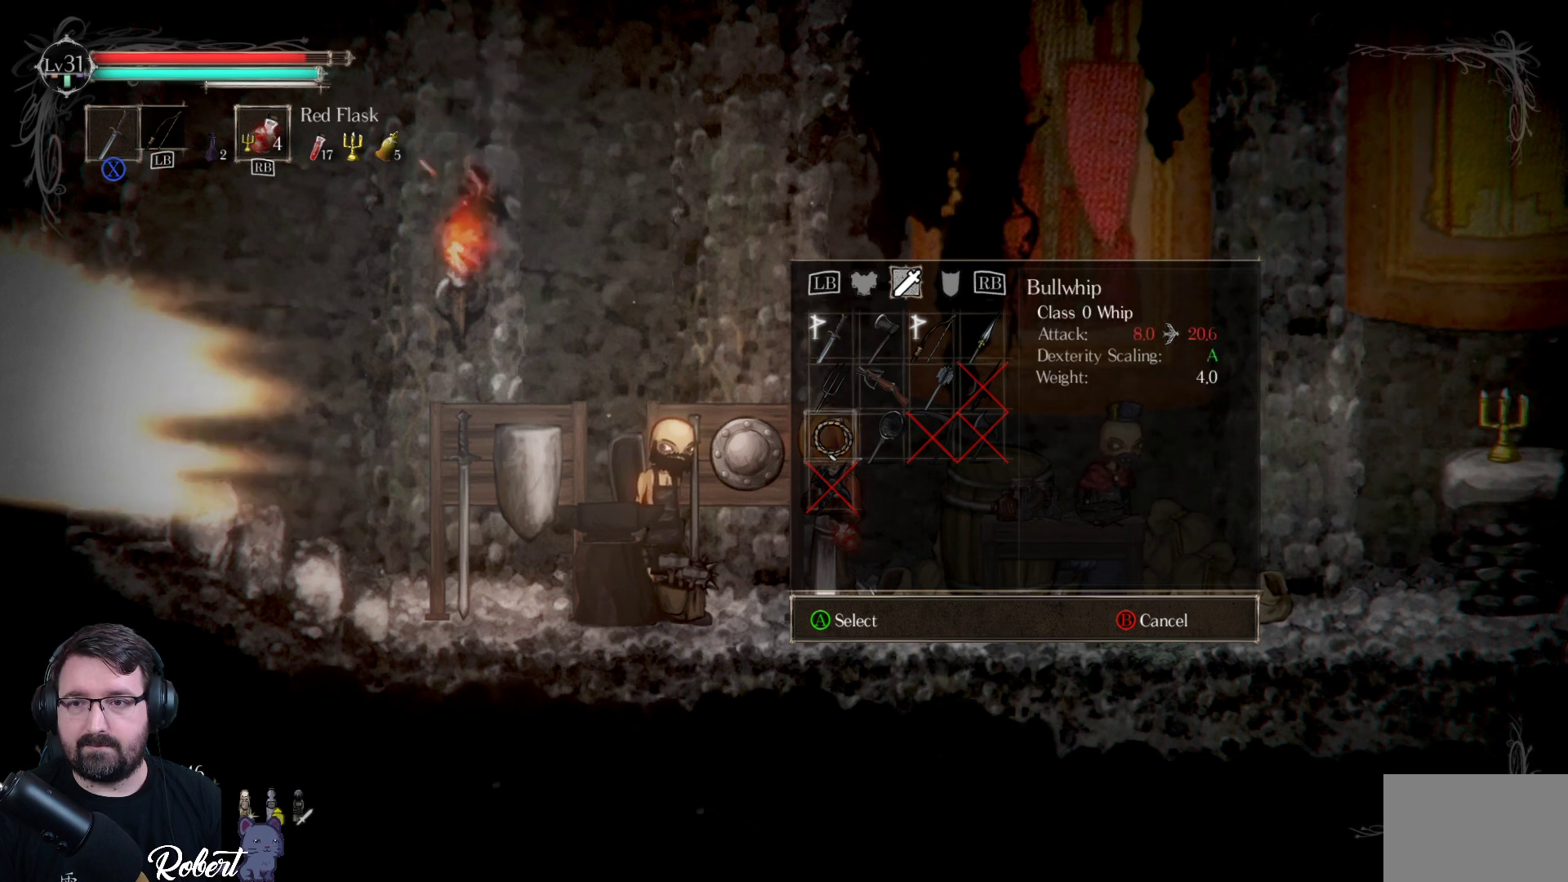
{"buttons": [], "left_stick": "center", "right_stick": "center", "events": [[133, "DPAD_RIGHT", "down"], [233, "DPAD_RIGHT", "up"]]}
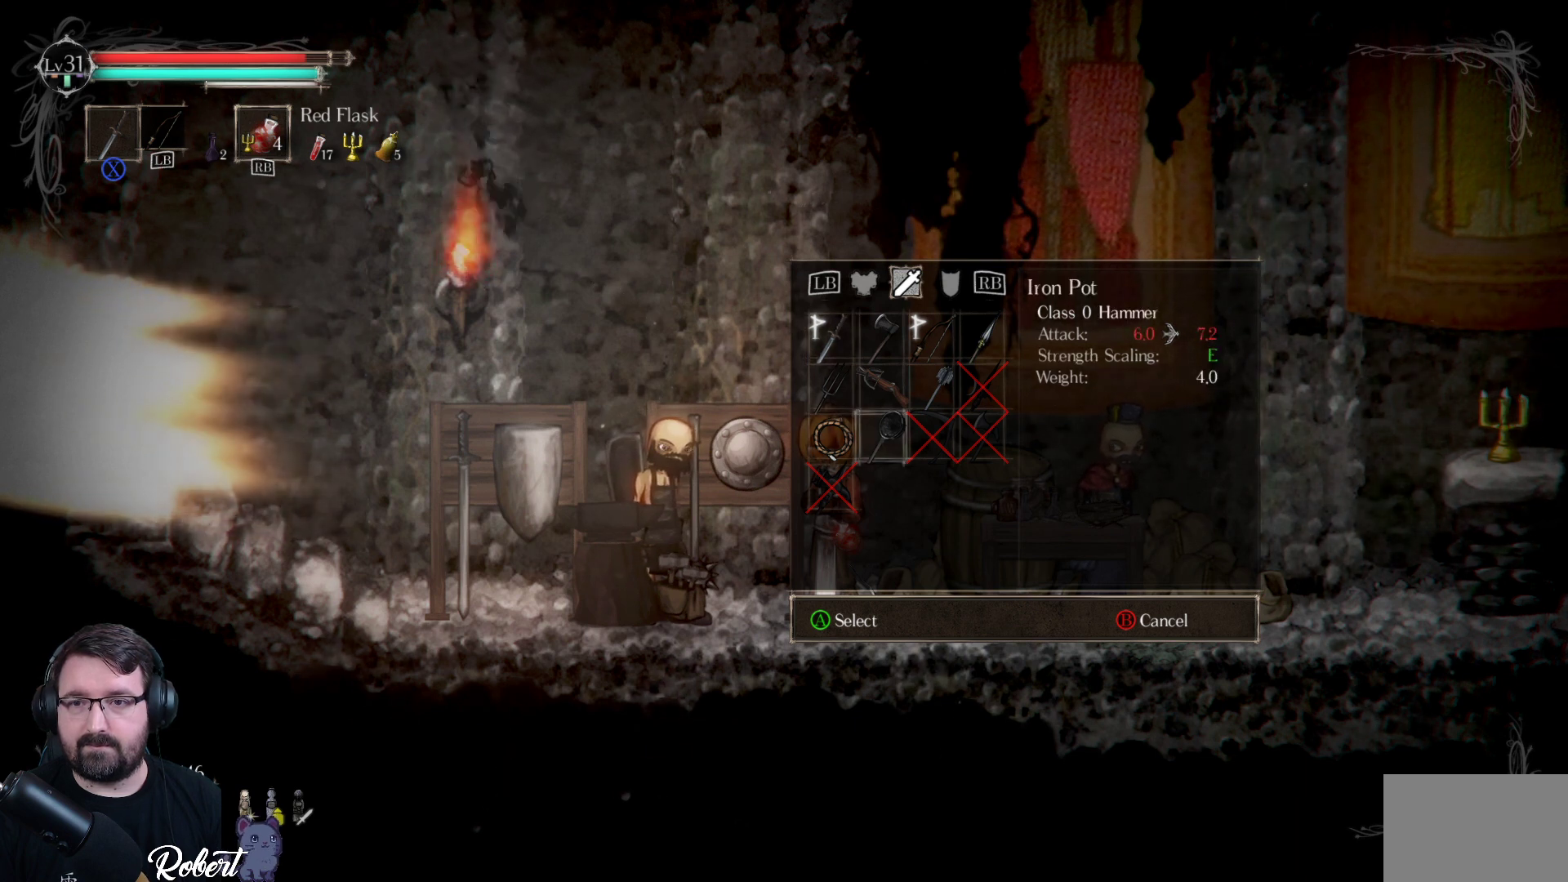
{"buttons": ["DPAD_UP"], "left_stick": "center", "right_stick": "center", "events": [[33, "DPAD_LEFT", "down"], [133, "DPAD_LEFT", "up"], [433, "DPAD_UP", "down"]]}
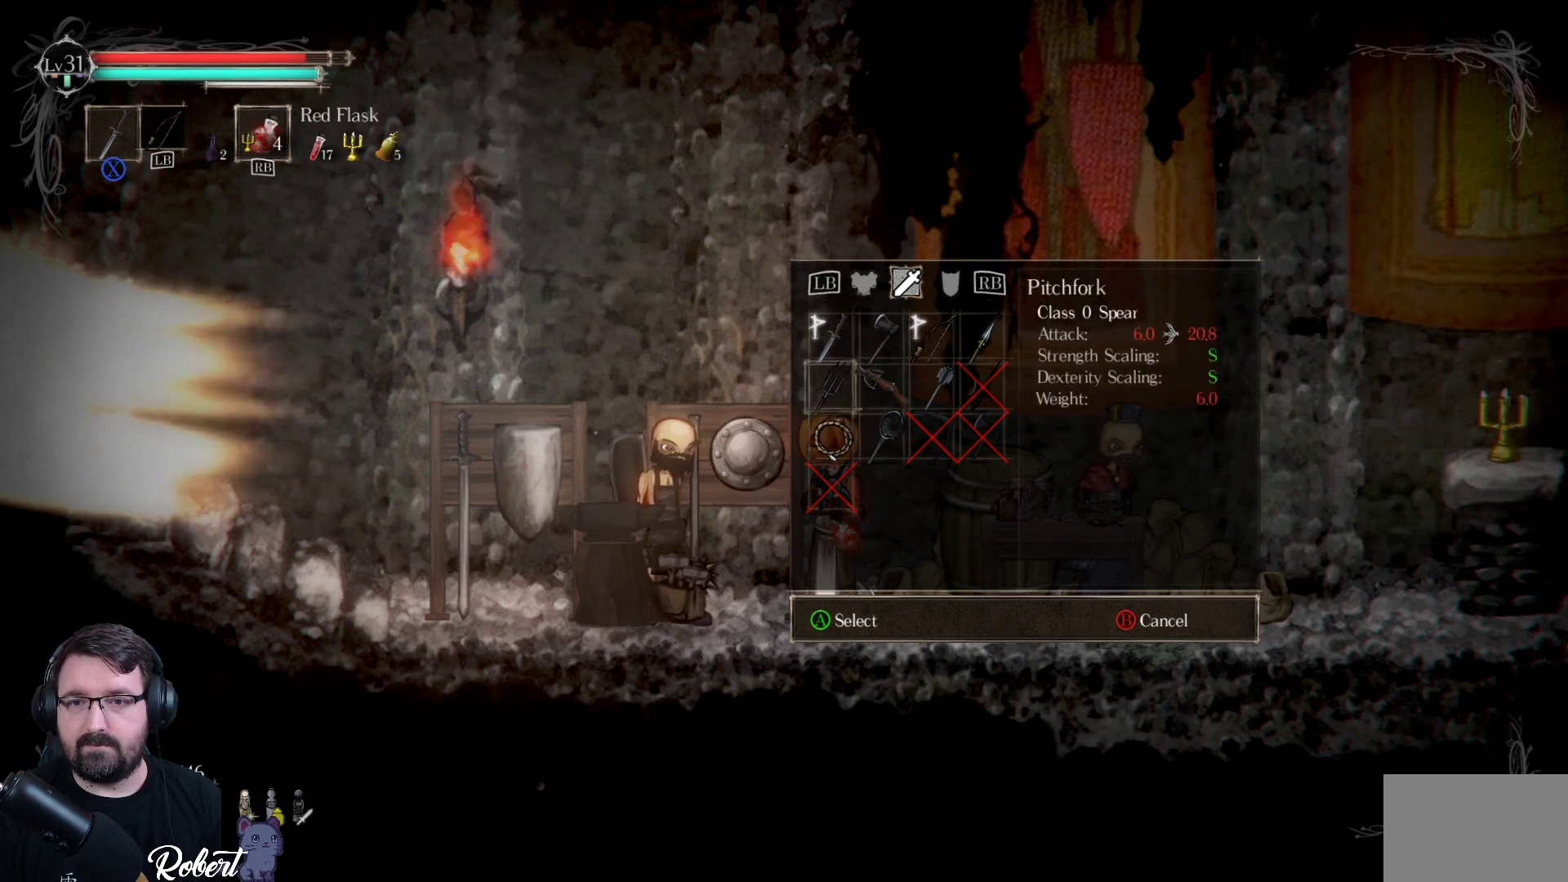
{"buttons": [], "left_stick": "center", "right_stick": "center", "events": [[33, "DPAD_UP", "up"], [100, "DPAD_UP", "down"], [200, "DPAD_UP", "up"]]}